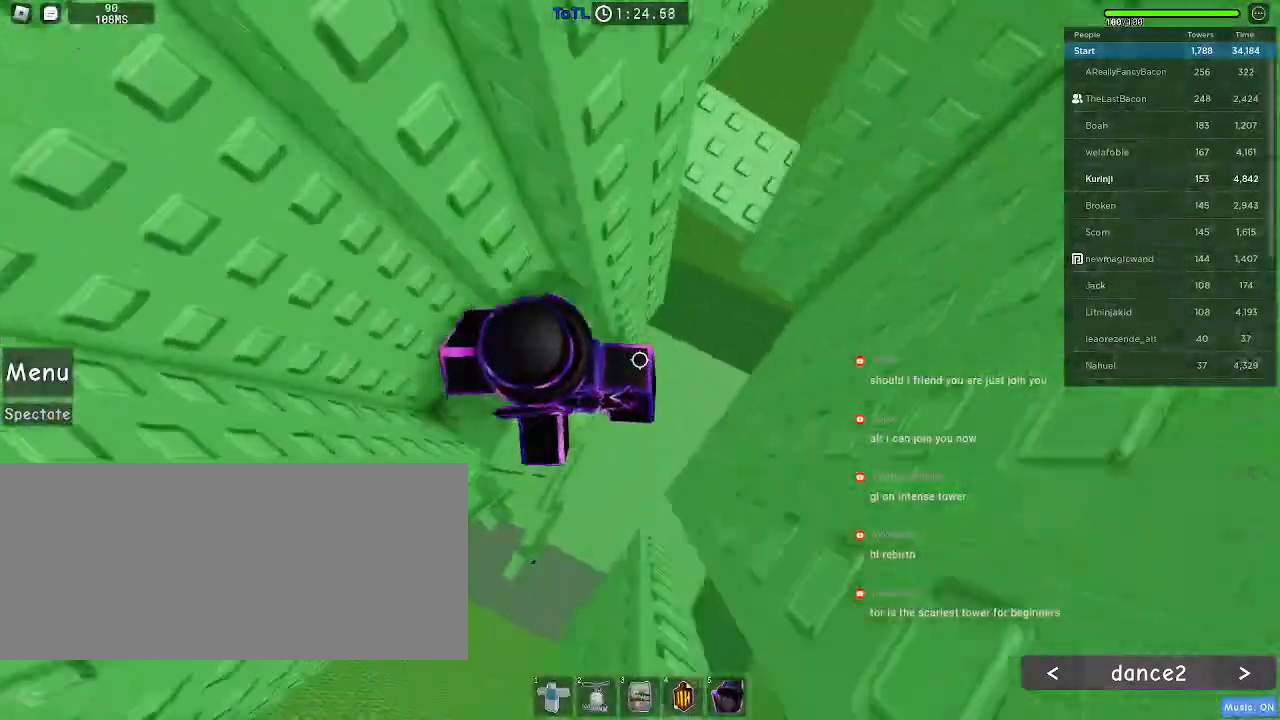
Gameplay with keyboard and mouse; each line is a JSON object with the keys and mouse buttons held at the frame after it. "events" lists presses ("down") and releases ("up") of "a", "ctrl", "d", "e", "f", "q", "r", "s", "shift", "space", "tab", "w", "mouse_left", "mouse_wheel", "mouse_right" and "mouse_mb4" between this image and that frame as [ms after this image, input, new state], when the widget could be followed in between. "mouse_left", "mouse_wheel", "mouse_right", "mouse_mb4" = the "left", "wheel", "right", "mb4" buttons of the "mouse" list. No other keys are recorded. "wheel" means that the mouse wheel is clicked or scrolled. Mouse movement is not recorded. Not read: mouse_mb5.
{"keys": ["d"], "mouse": [], "events": [[100, "space", "up"]]}
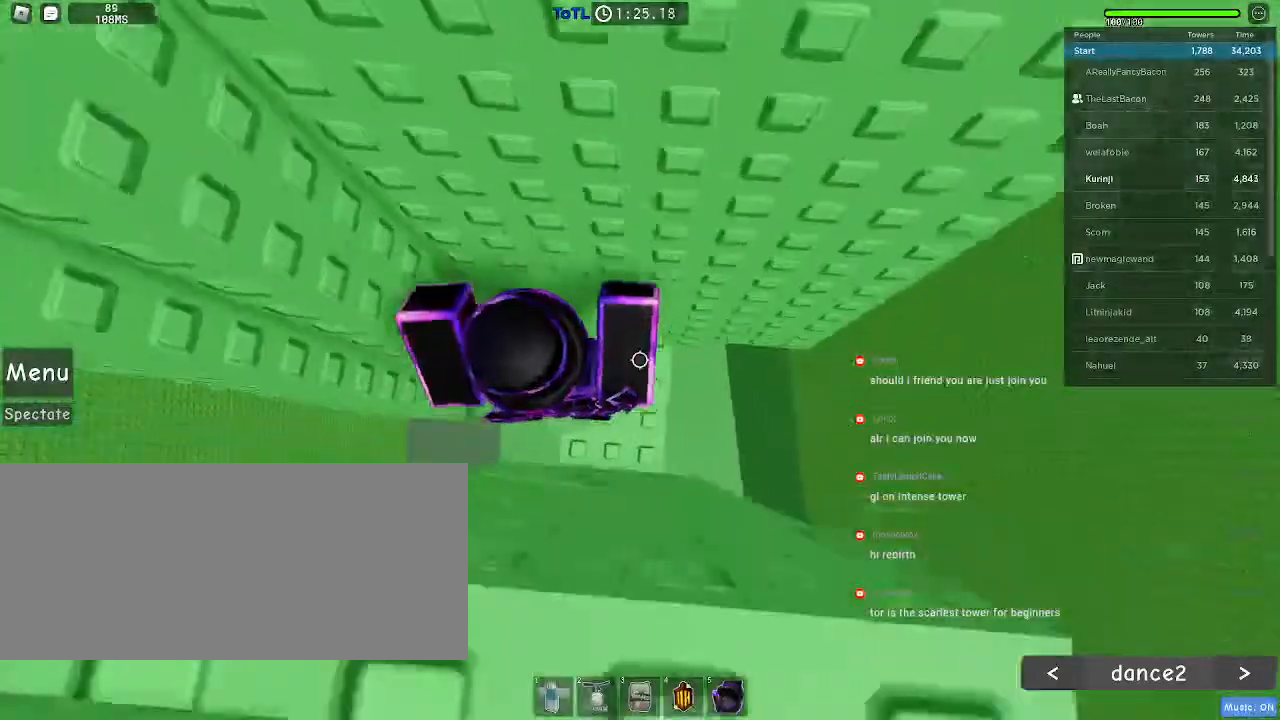
{"keys": [], "mouse": [], "events": [[33, "d", "up"], [183, "s", "down"], [216, "a", "down"], [233, "s", "up"], [283, "a", "up"]]}
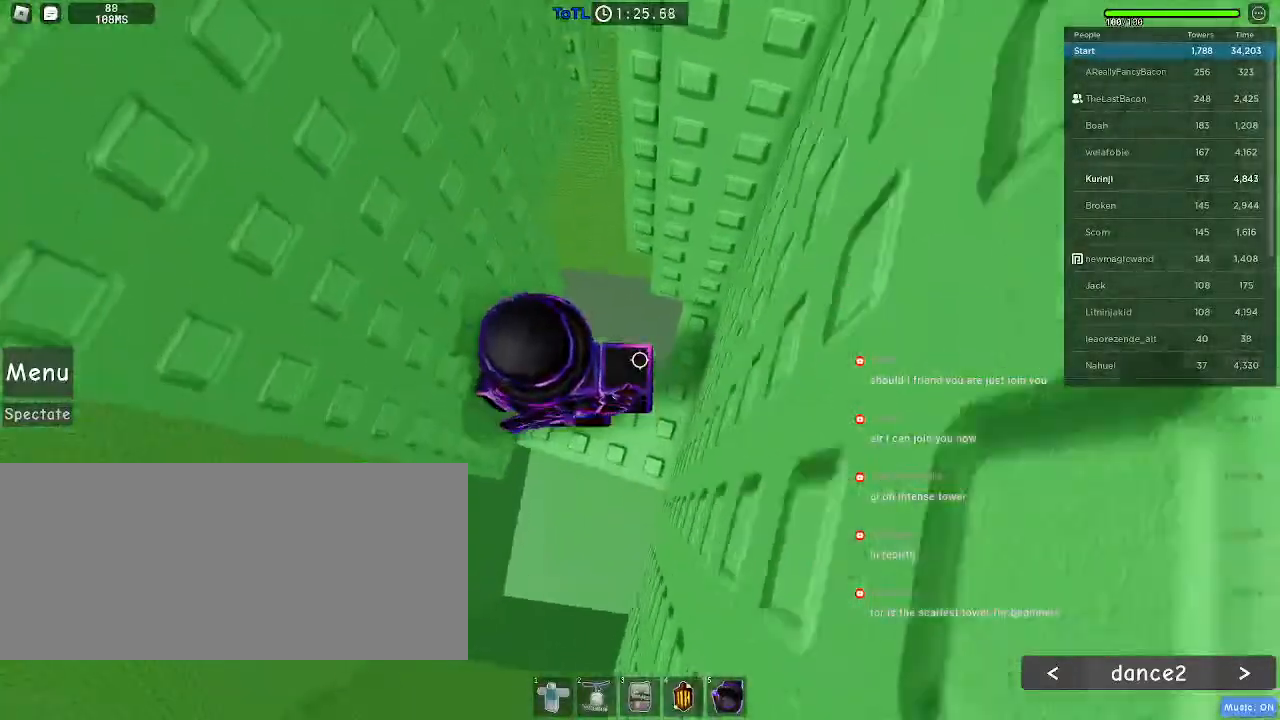
{"keys": [], "mouse": [], "events": [[66, "a", "down"], [166, "a", "up"], [366, "w", "down"], [383, "a", "down"], [466, "a", "up"], [466, "w", "up"]]}
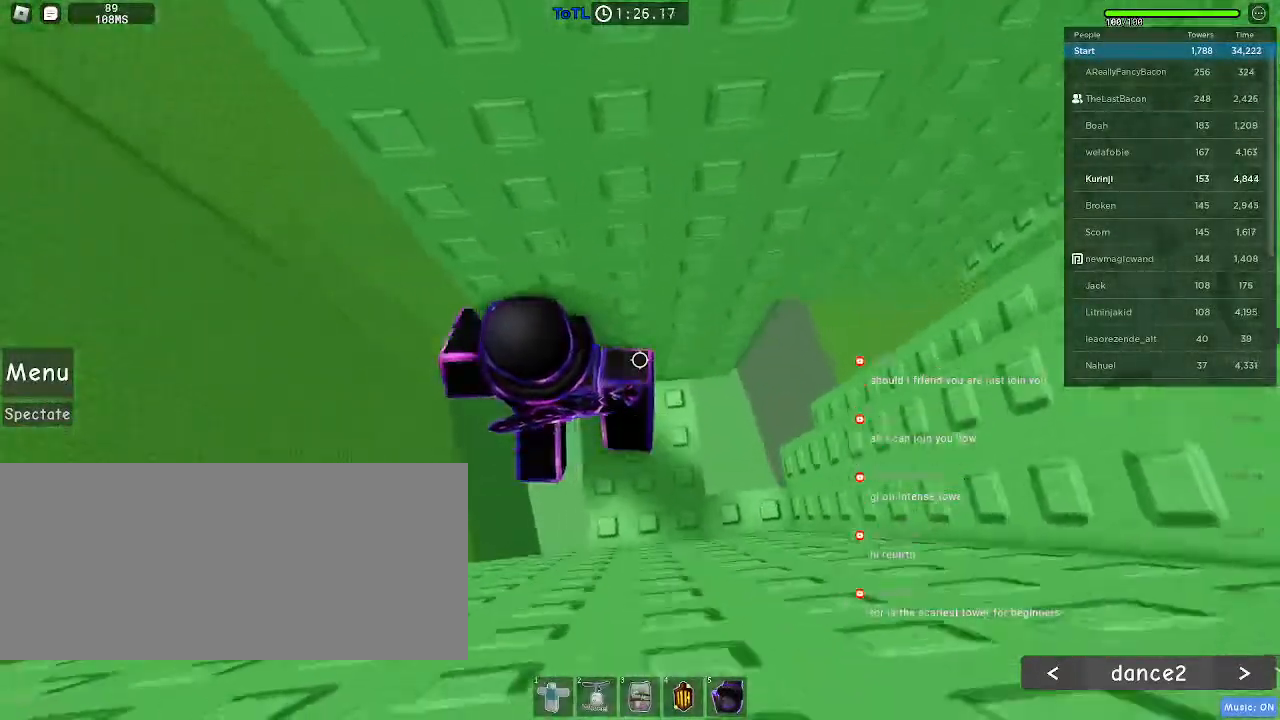
{"keys": ["a"], "mouse": [], "events": [[500, "a", "down"]]}
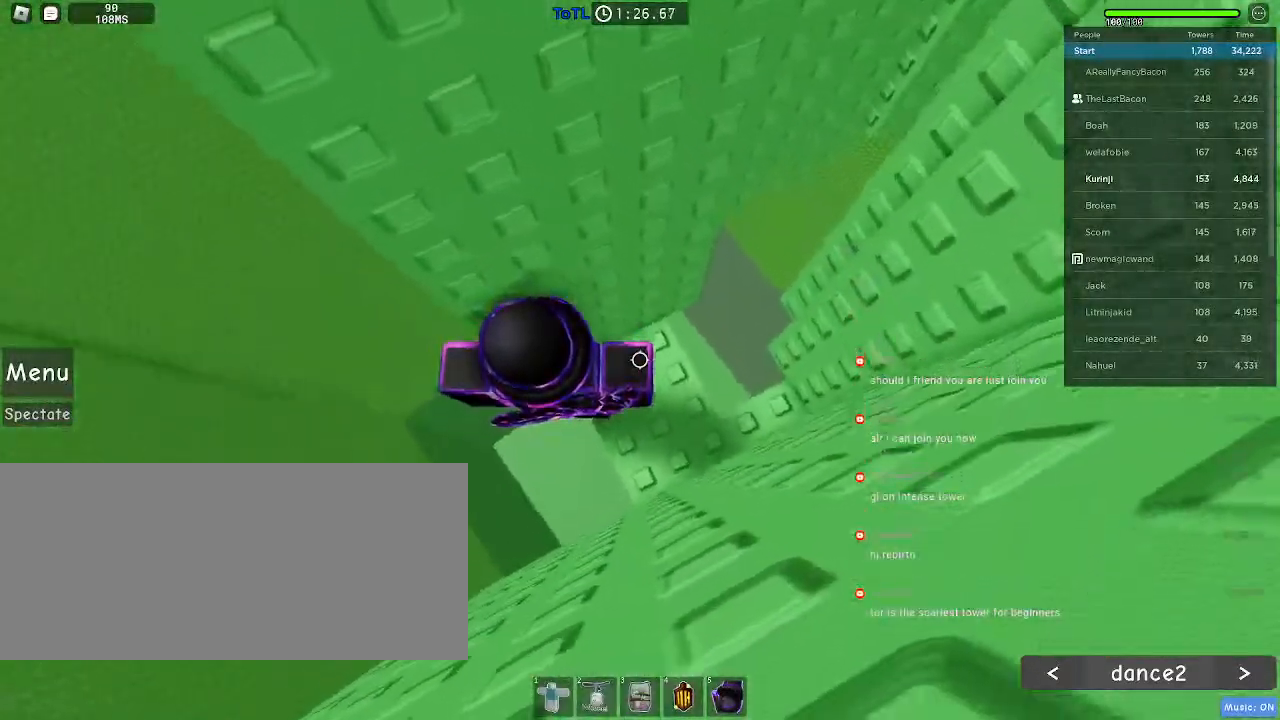
{"keys": ["a"], "mouse": [], "events": [[116, "space", "down"], [166, "space", "up"]]}
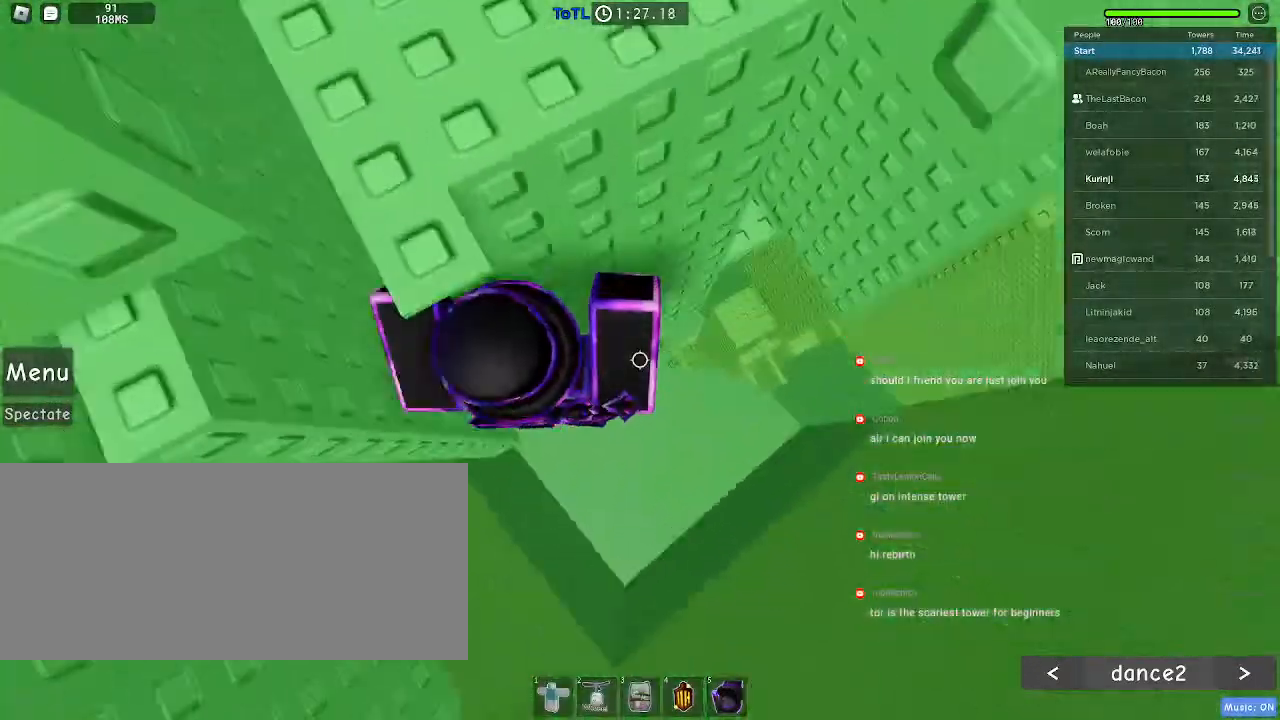
{"keys": [], "mouse": [], "events": [[50, "e", "down"], [100, "e", "up"], [300, "a", "up"]]}
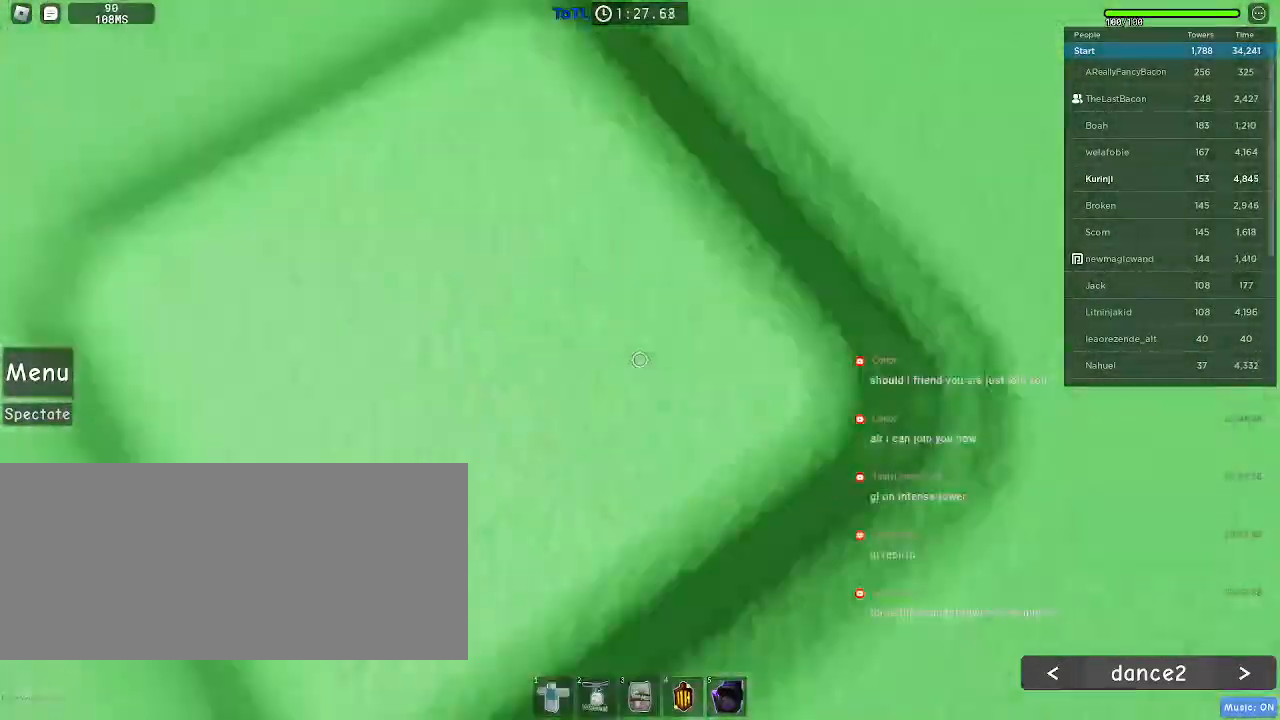
{"keys": [], "mouse": []}
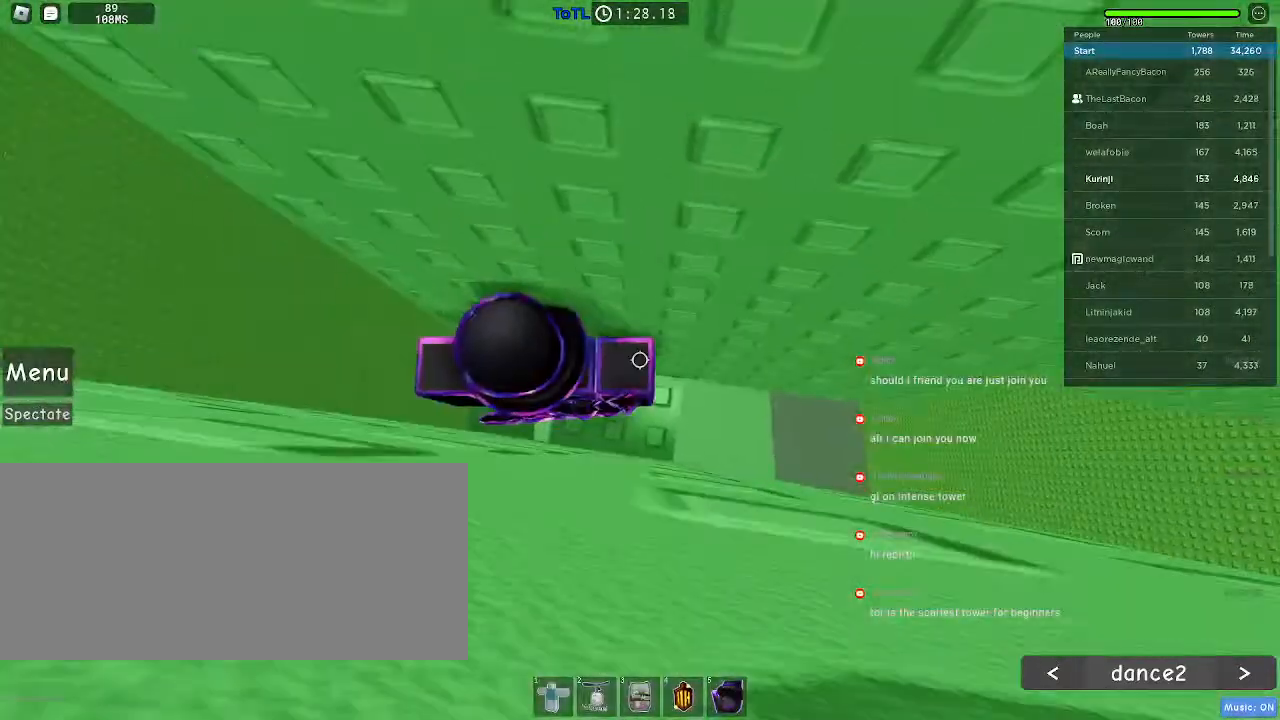
{"keys": [], "mouse": [], "events": [[66, "w", "down"], [166, "w", "up"]]}
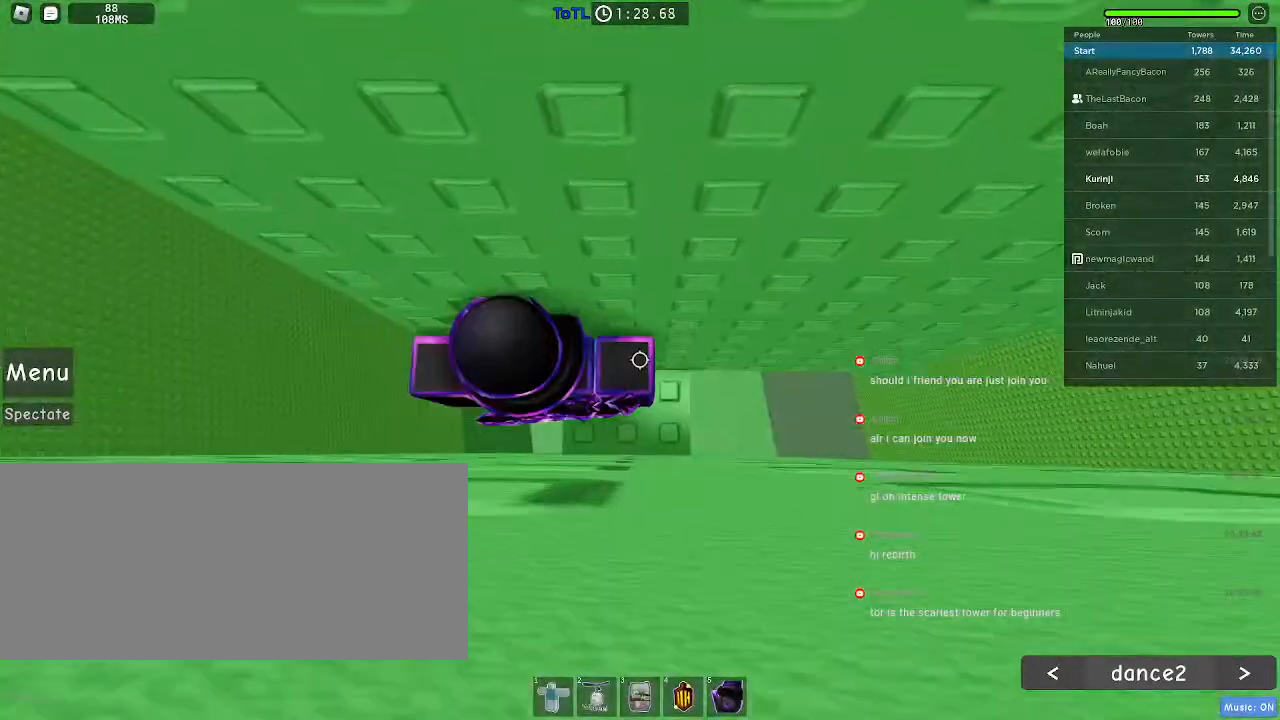
{"keys": ["a"], "mouse": [], "events": [[33, "a", "down"], [183, "space", "down"], [250, "space", "up"]]}
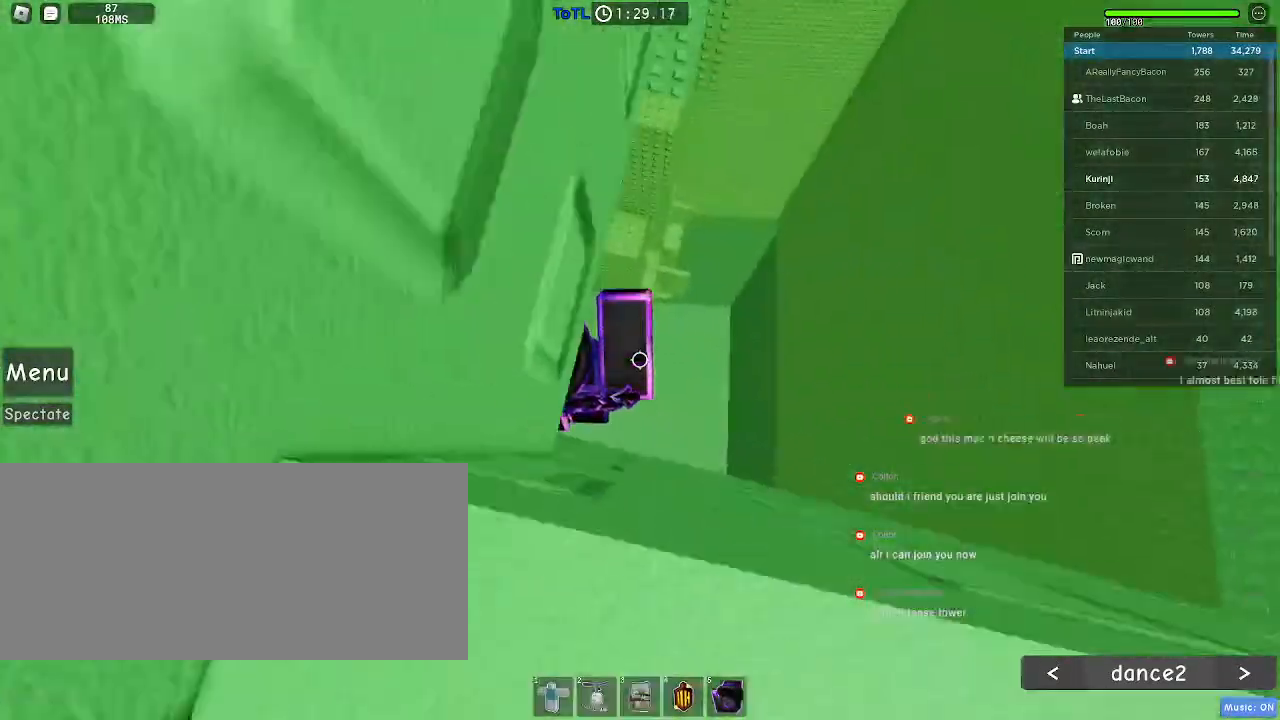
{"keys": [], "mouse": ["wheel"]}
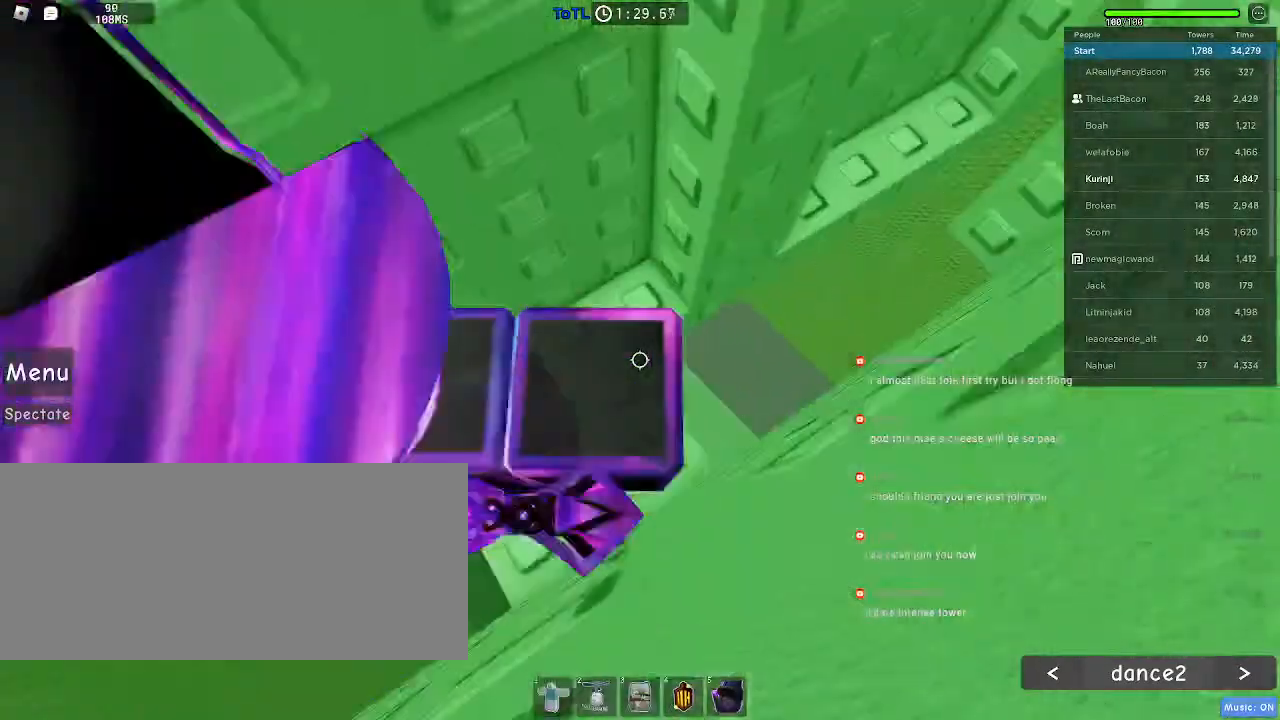
{"keys": ["w"], "mouse": []}
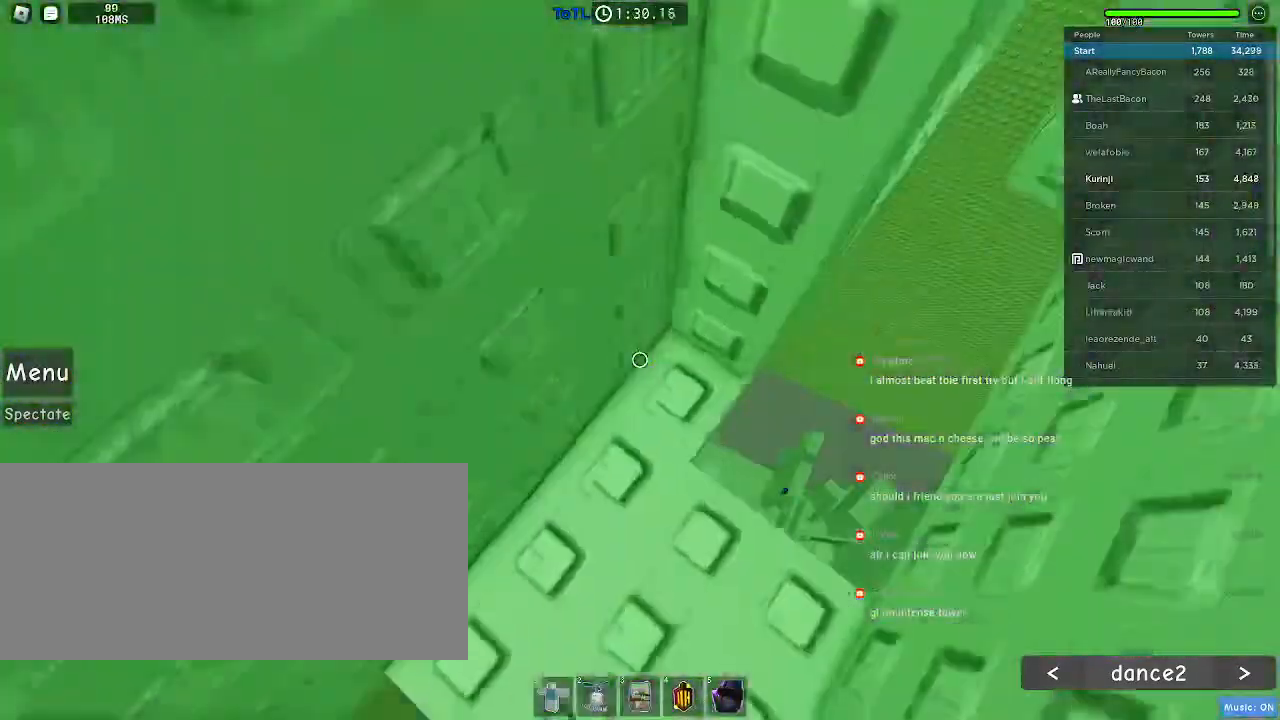
{"keys": ["d", "w"], "mouse": [], "events": [[183, "w", "up"], [316, "d", "down"], [316, "w", "down"]]}
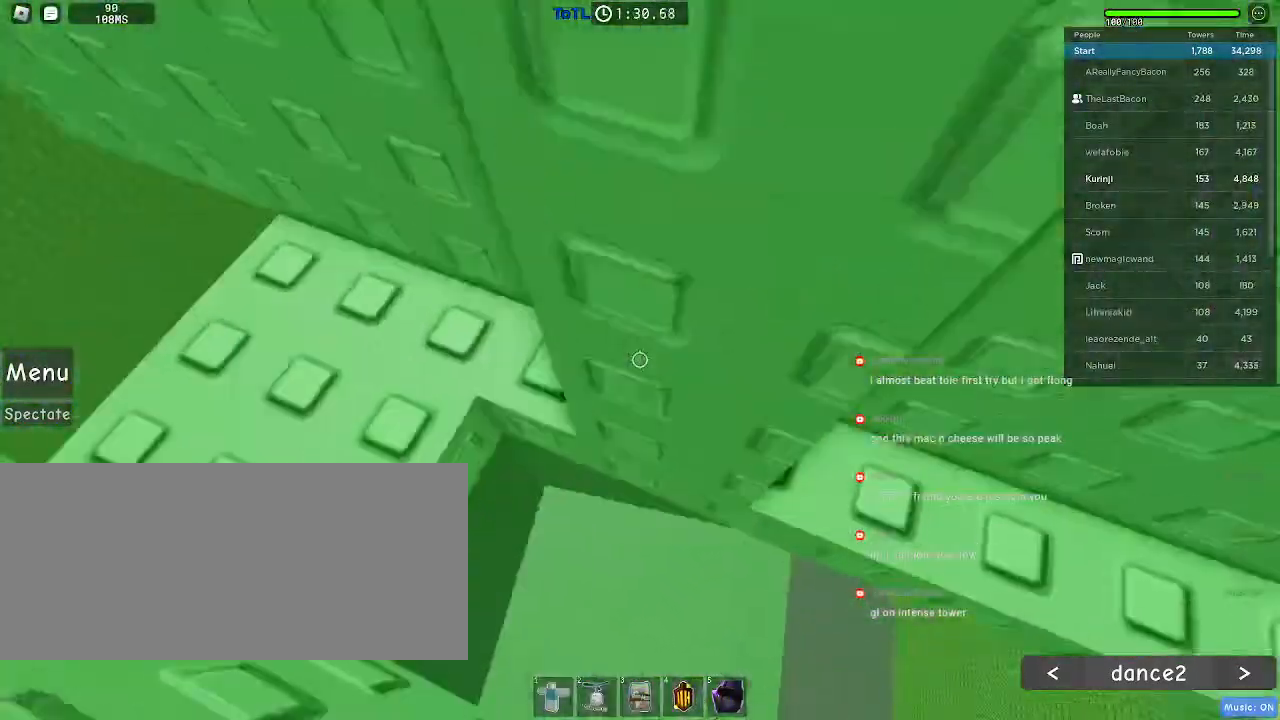
{"keys": ["w"], "mouse": [], "events": [[350, "w", "up"], [433, "w", "down"], [466, "d", "up"]]}
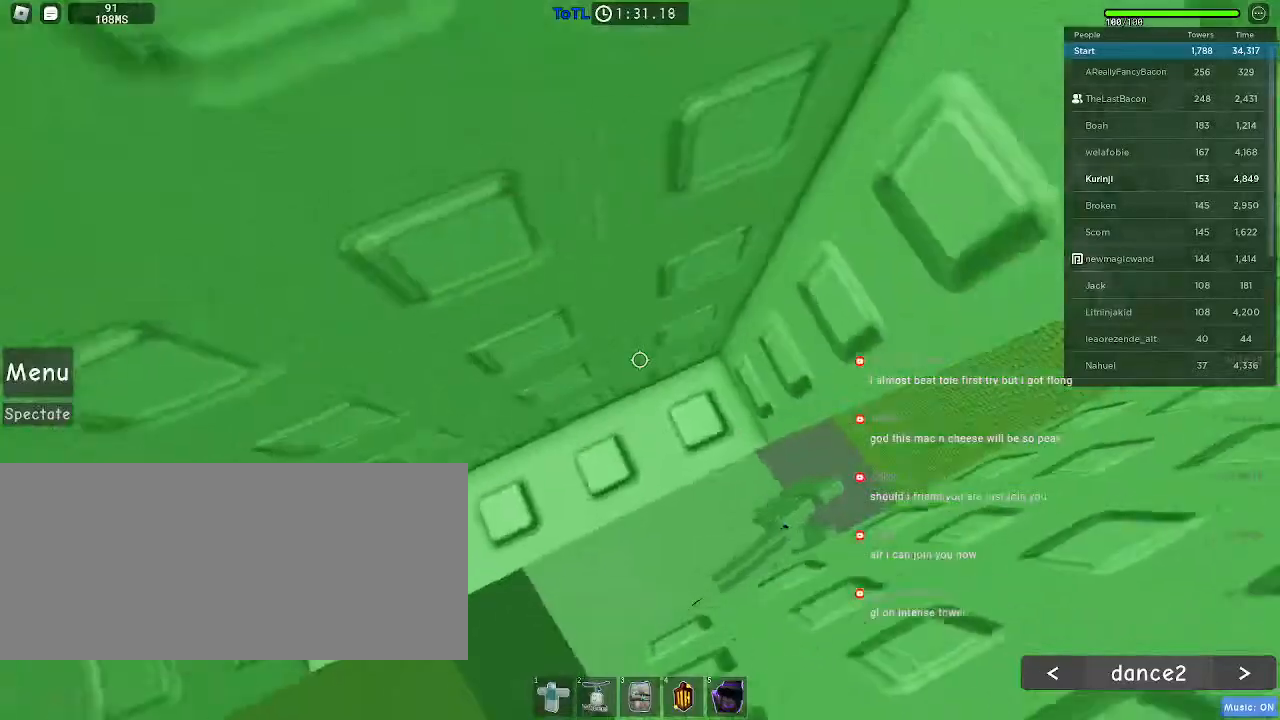
{"keys": ["w"], "mouse": [], "events": []}
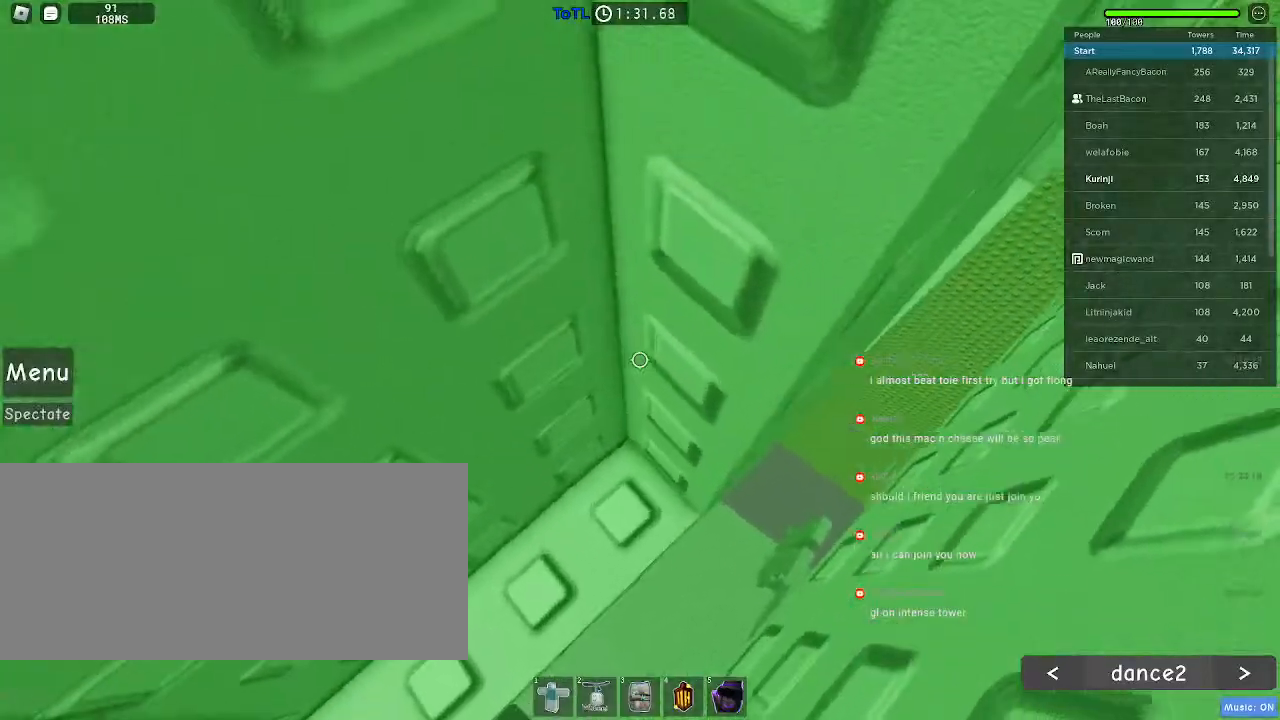
{"keys": ["d", "space"], "mouse": [], "events": [[83, "w", "up"], [266, "d", "down"], [383, "space", "down"]]}